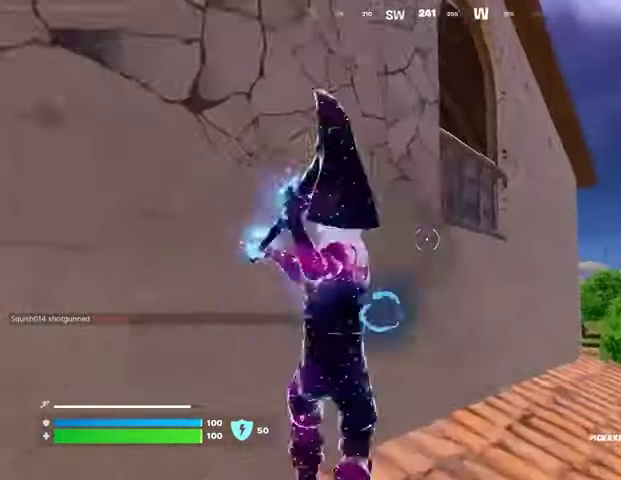
Gameplay with a controller (PlayStation layout); each line is a JSON object with the inputs held at the frame after it. "events" lists button and stick changes between this image and that frame as [ms after this image, input, new state], when the widget could be followed in between.
{"buttons": ["R2"], "left_stick": "up", "right_stick": "center", "events": [[67, "CROSS", "up"], [167, "left_stick", "down"], [167, "right_stick", "down"], [267, "right_stick", "center"], [367, "left_stick", "up"]]}
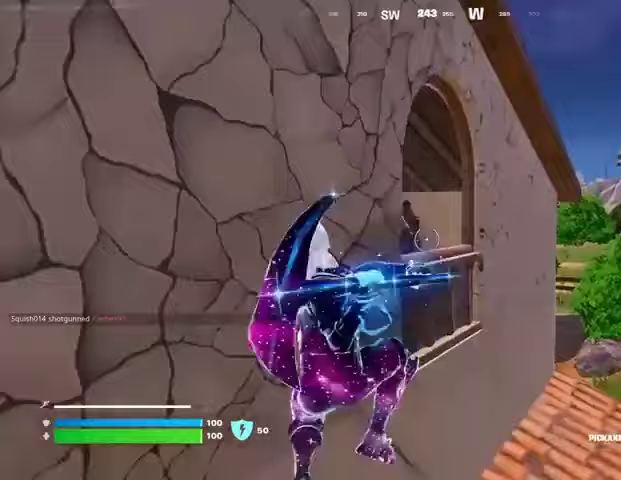
{"buttons": ["R2"], "left_stick": "down-left", "right_stick": "down-right", "events": [[67, "right_stick", "up"], [133, "right_stick", "up-left"], [300, "left_stick", "down-right"], [400, "left_stick", "down-left"], [400, "right_stick", "center"], [467, "right_stick", "down-right"]]}
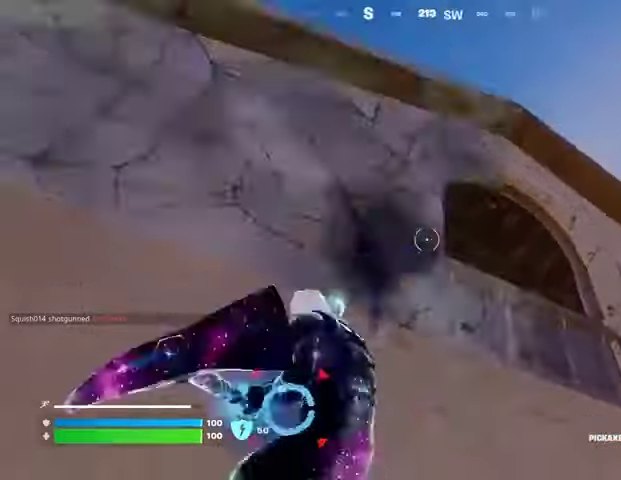
{"buttons": ["R1"], "left_stick": "left", "right_stick": "right", "events": [[133, "right_stick", "center"], [233, "left_stick", "left"], [267, "right_stick", "down"], [333, "R2", "up"], [433, "R1", "down"], [433, "right_stick", "right"]]}
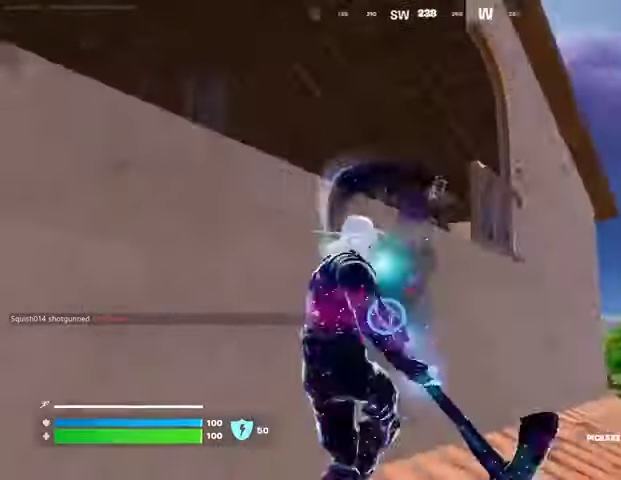
{"buttons": [], "left_stick": "up", "right_stick": "down", "events": [[33, "R1", "up"], [33, "right_stick", "center"], [167, "left_stick", "down"], [267, "CROSS", "down"], [300, "left_stick", "center"], [367, "CROSS", "up"], [400, "left_stick", "up-right"], [467, "left_stick", "up"], [500, "right_stick", "down"]]}
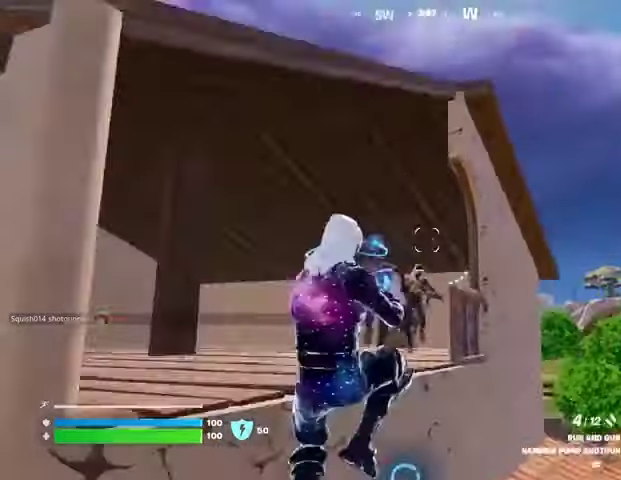
{"buttons": [], "left_stick": "up", "right_stick": "center", "events": [[100, "R2", "down"], [133, "right_stick", "up-left"], [167, "R2", "up"], [200, "right_stick", "left"], [267, "R1", "down"], [300, "right_stick", "center"], [333, "R1", "up"]]}
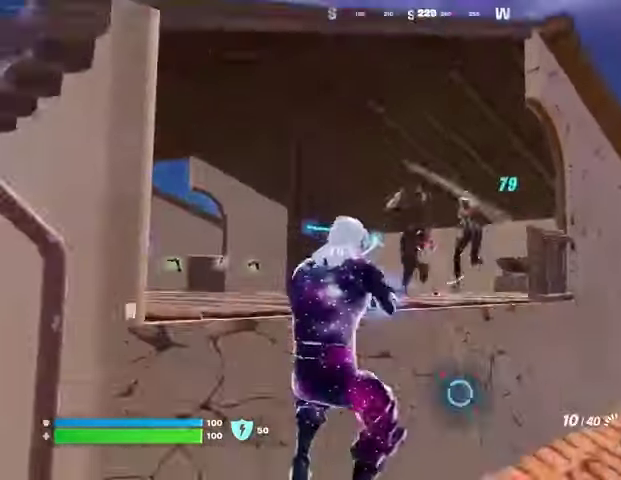
{"buttons": ["L3"], "left_stick": "up", "right_stick": "down-right", "events": [[33, "right_stick", "up-left"], [67, "R2", "down"], [167, "R2", "up"], [167, "right_stick", "down"], [200, "L1", "down"], [267, "L1", "up"], [333, "right_stick", "right"], [400, "L3", "down"], [467, "right_stick", "down-right"]]}
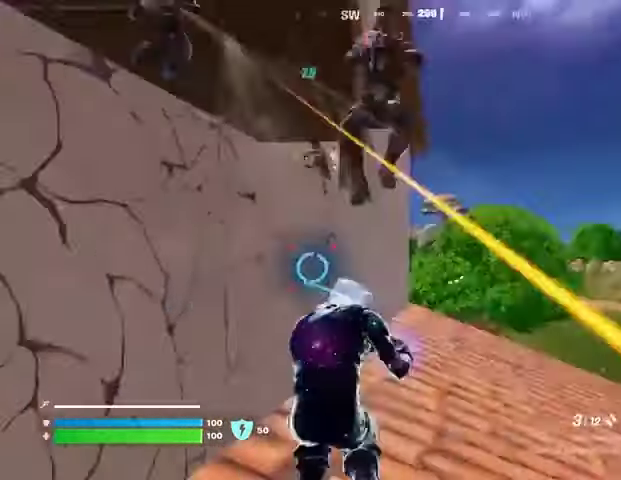
{"buttons": ["CROSS"], "left_stick": "left", "right_stick": "right", "events": [[33, "L3", "up"], [133, "right_stick", "right"], [200, "left_stick", "up-left"], [233, "right_stick", "left"], [300, "right_stick", "center"], [433, "right_stick", "right"], [500, "CROSS", "down"], [500, "left_stick", "left"]]}
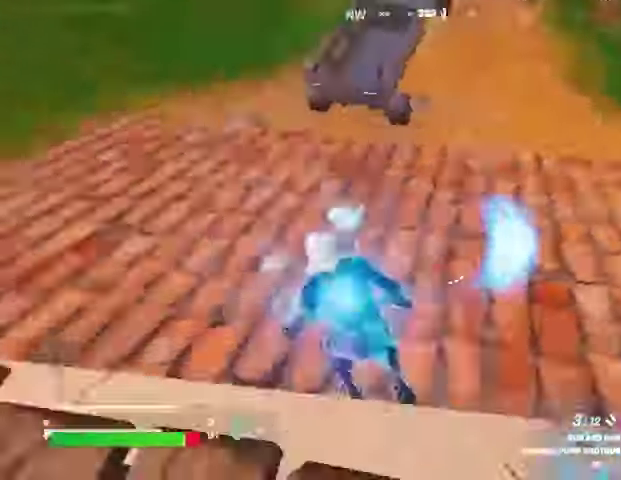
{"buttons": [], "left_stick": "down", "right_stick": "up-right", "events": [[33, "left_stick", "up-left"], [67, "left_stick", "down"], [133, "CROSS", "up"], [267, "right_stick", "center"], [400, "right_stick", "right"], [467, "right_stick", "up-right"]]}
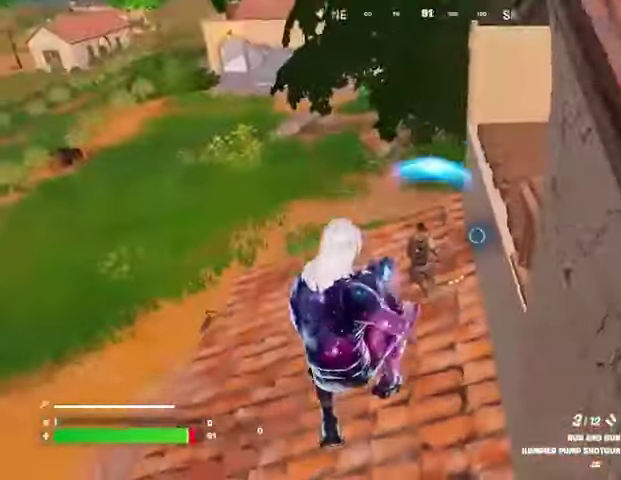
{"buttons": ["R2"], "left_stick": "down", "right_stick": "left", "events": [[67, "right_stick", "down-left"], [133, "R1", "down"], [200, "right_stick", "up-right"], [233, "R1", "up"], [300, "right_stick", "up"], [467, "right_stick", "left"], [500, "R2", "down"]]}
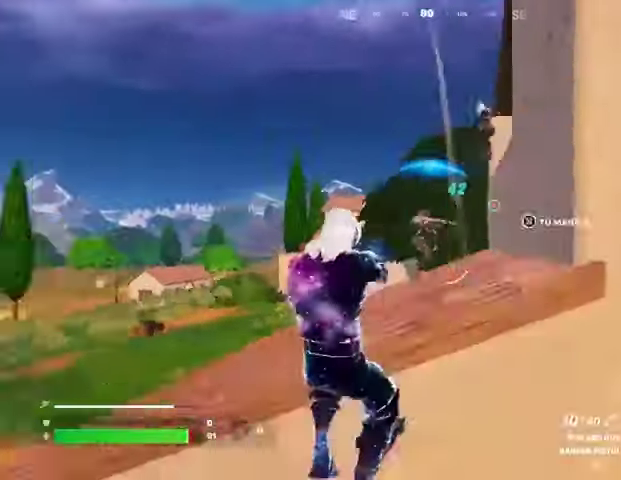
{"buttons": [], "left_stick": "up", "right_stick": "center", "events": [[33, "R1", "down"], [67, "left_stick", "right"], [100, "R1", "up"], [100, "right_stick", "right"], [133, "R2", "up"], [133, "left_stick", "up-right"], [200, "L3", "down"], [267, "L3", "up"], [267, "left_stick", "up"], [467, "right_stick", "center"]]}
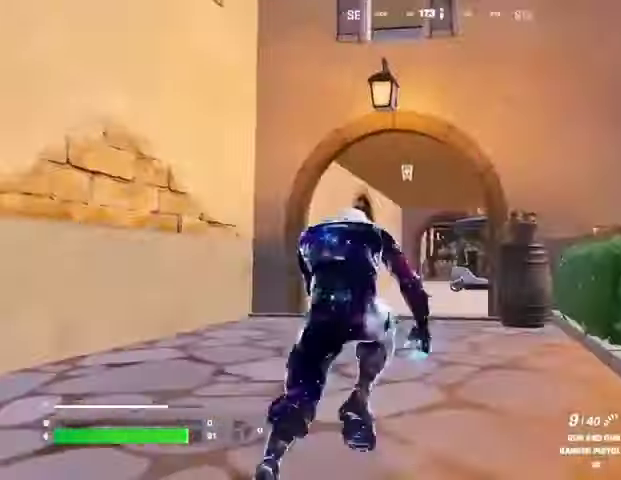
{"buttons": [], "left_stick": "up", "right_stick": "center", "events": [[233, "right_stick", "right"], [367, "L1", "down"], [367, "right_stick", "center"], [500, "L1", "up"]]}
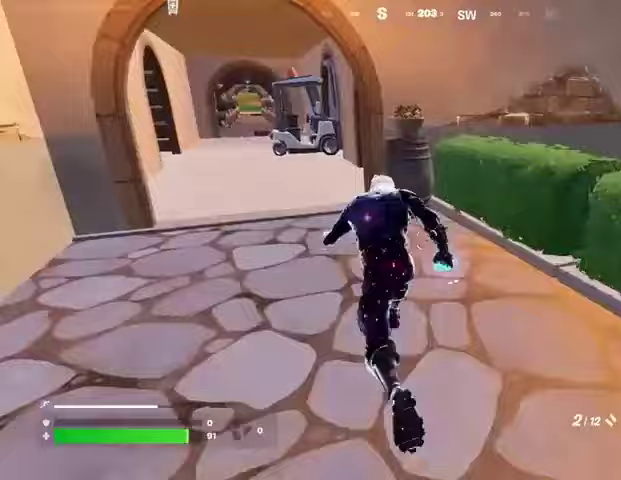
{"buttons": [], "left_stick": "up", "right_stick": "center", "events": [[100, "right_stick", "up-left"], [233, "right_stick", "center"], [400, "R3", "down"], [500, "R3", "up"]]}
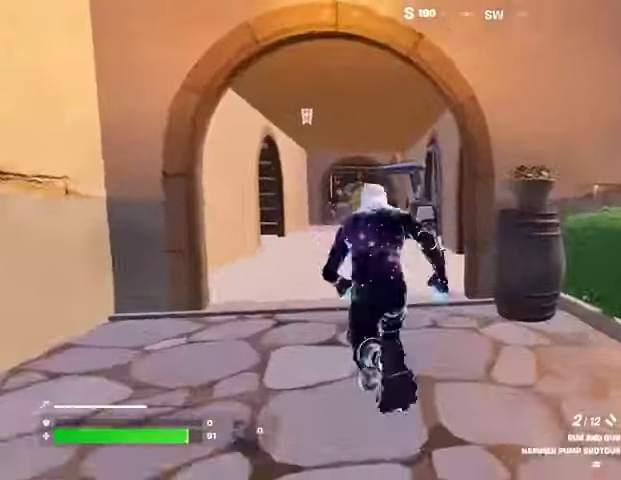
{"buttons": [], "left_stick": "up-left", "right_stick": "left", "events": [[200, "right_stick", "right"], [267, "left_stick", "up-left"], [333, "right_stick", "center"], [467, "right_stick", "left"]]}
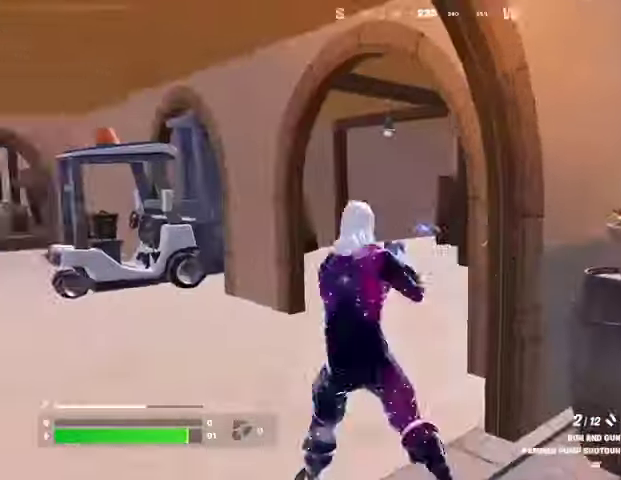
{"buttons": [], "left_stick": "up", "right_stick": "left", "events": [[67, "left_stick", "up"], [100, "right_stick", "center"], [167, "L3", "down"], [200, "right_stick", "right"], [300, "L3", "up"], [400, "right_stick", "left"]]}
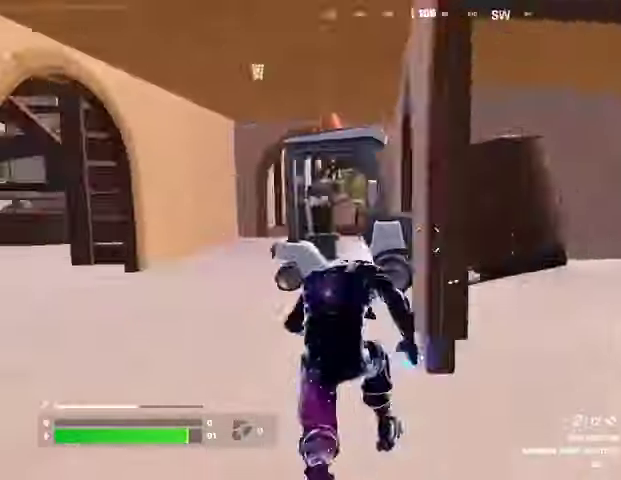
{"buttons": [], "left_stick": "up-left", "right_stick": "center", "events": [[200, "right_stick", "right"], [400, "left_stick", "up-left"], [400, "right_stick", "center"]]}
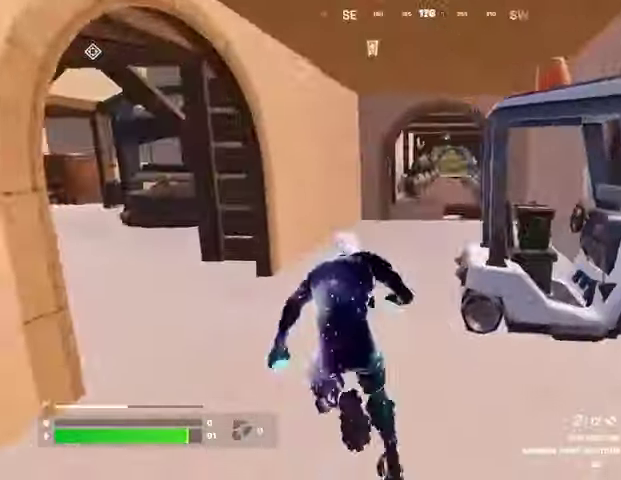
{"buttons": [], "left_stick": "up-left", "right_stick": "right", "events": [[67, "right_stick", "right"], [167, "right_stick", "center"], [367, "right_stick", "right"]]}
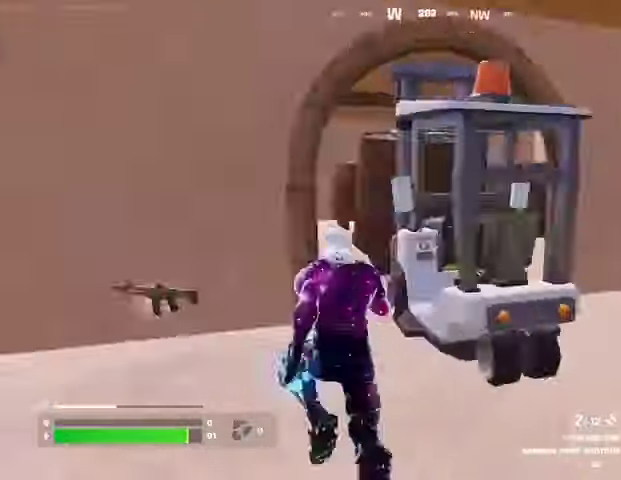
{"buttons": [], "left_stick": "right", "right_stick": "center", "events": [[167, "left_stick", "center"], [167, "right_stick", "center"], [267, "R3", "down"], [267, "left_stick", "up"], [367, "R3", "up"], [433, "left_stick", "right"]]}
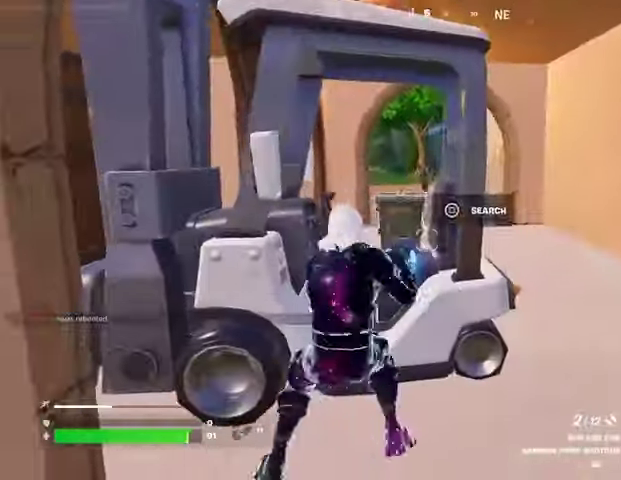
{"buttons": [], "left_stick": "center", "right_stick": "center", "events": [[100, "left_stick", "up-right"], [167, "SQUARE", "down"], [233, "SQUARE", "up"], [300, "left_stick", "right"], [400, "left_stick", "center"], [400, "right_stick", "up-left"], [467, "right_stick", "center"]]}
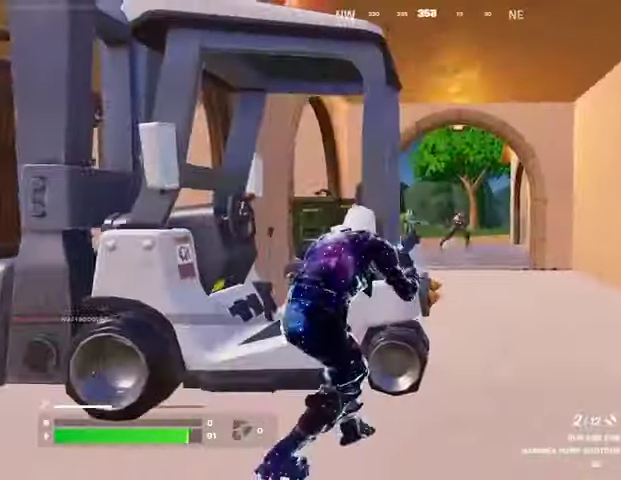
{"buttons": ["R1", "R3"], "left_stick": "left", "right_stick": "center", "events": [[100, "R3", "down"], [100, "left_stick", "right"], [200, "R3", "up"], [300, "L2", "down"], [300, "right_stick", "right"], [333, "left_stick", "left"], [400, "right_stick", "down-left"], [433, "L2", "up"], [467, "R3", "down"], [500, "R1", "down"], [500, "right_stick", "center"]]}
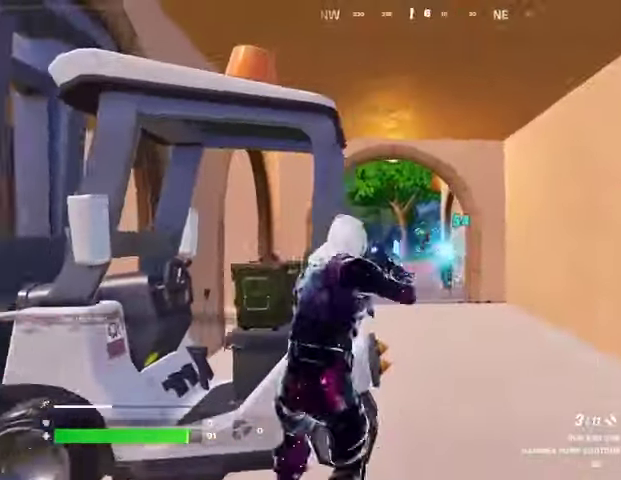
{"buttons": [], "left_stick": "right", "right_stick": "center", "events": [[33, "R3", "up"], [100, "R1", "up"], [300, "R3", "down"], [300, "left_stick", "down"], [367, "R3", "up"], [367, "left_stick", "right"]]}
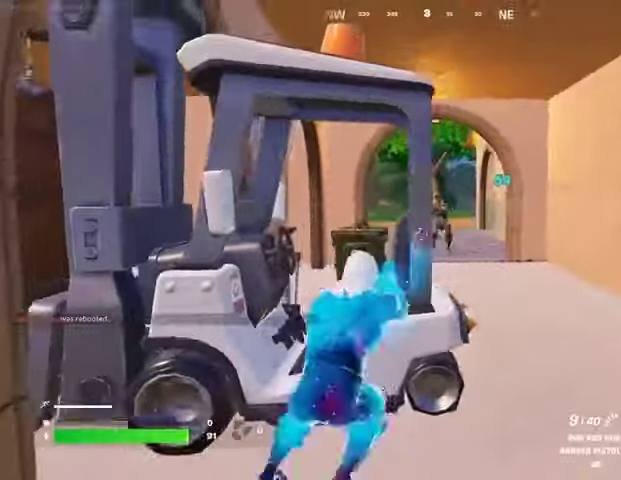
{"buttons": ["L2", "R2"], "left_stick": "left", "right_stick": "right", "events": [[167, "L2", "down"], [200, "right_stick", "up"], [233, "R2", "down"], [267, "right_stick", "center"], [367, "left_stick", "down-left"], [467, "left_stick", "left"], [467, "right_stick", "right"]]}
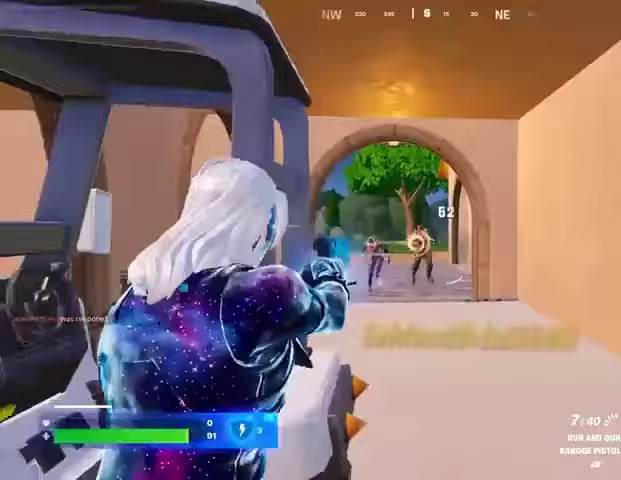
{"buttons": [], "left_stick": "down-right", "right_stick": "right", "events": [[33, "right_stick", "center"], [100, "R3", "down"], [100, "right_stick", "down-right"], [167, "L1", "down"], [167, "L2", "up"], [167, "R3", "up"], [200, "R2", "up"], [233, "L1", "up"], [233, "right_stick", "left"], [300, "left_stick", "up-right"], [400, "right_stick", "right"], [500, "left_stick", "down-right"]]}
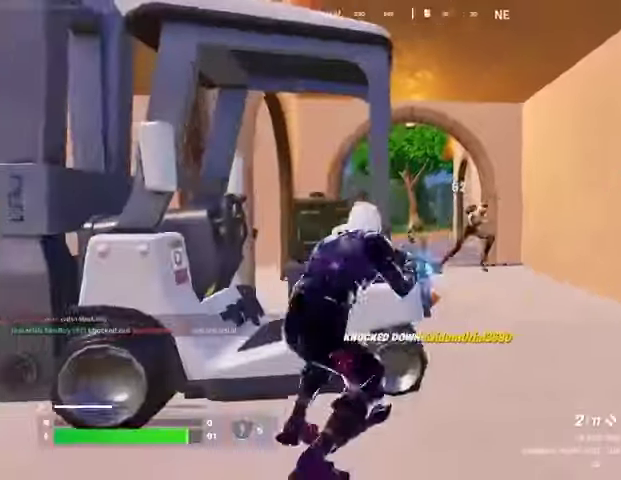
{"buttons": [], "left_stick": "left", "right_stick": "left", "events": [[67, "R3", "down"], [67, "right_stick", "center"], [100, "L2", "down"], [133, "R3", "up"], [200, "right_stick", "right"], [233, "left_stick", "left"], [267, "L2", "up"], [267, "R2", "down"], [333, "right_stick", "left"], [367, "L3", "down"], [367, "R2", "up"], [467, "L3", "up"]]}
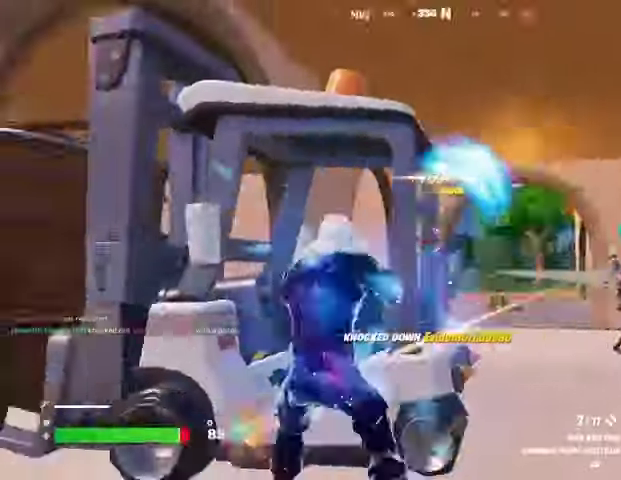
{"buttons": [], "left_stick": "up-left", "right_stick": "right", "events": [[167, "left_stick", "up"], [267, "right_stick", "center"], [400, "L1", "down"], [433, "L1", "up"], [433, "right_stick", "right"], [467, "left_stick", "up-left"]]}
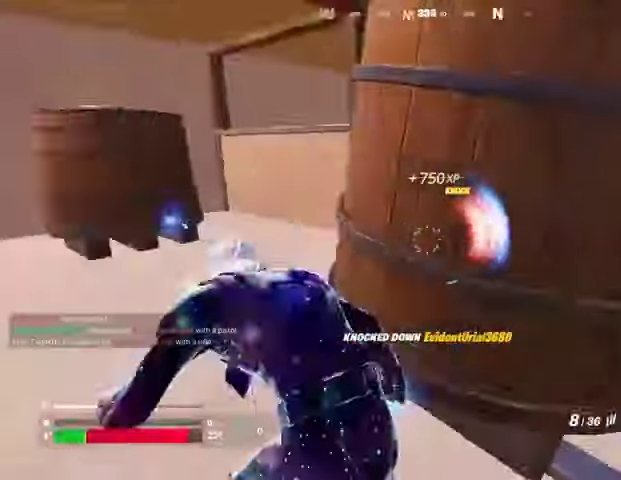
{"buttons": [], "left_stick": "up-right", "right_stick": "center", "events": [[100, "right_stick", "left"], [200, "right_stick", "right"], [300, "R1", "down"], [333, "left_stick", "up-right"], [433, "R1", "up"], [467, "right_stick", "center"]]}
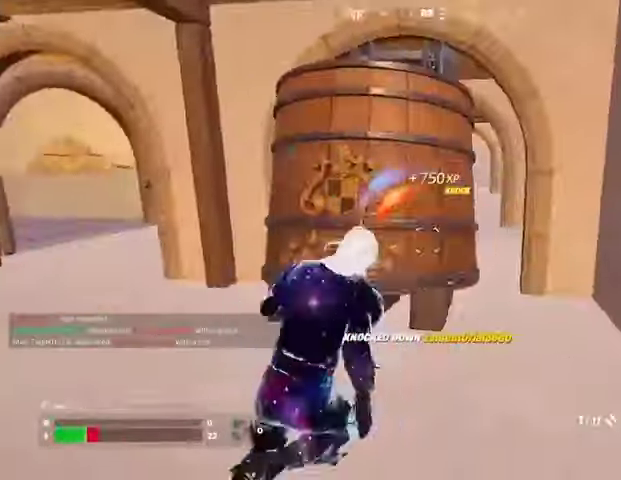
{"buttons": ["CROSS"], "left_stick": "up-right", "right_stick": "center", "events": [[167, "right_stick", "left"], [233, "left_stick", "down"], [267, "right_stick", "center"], [300, "left_stick", "left"], [400, "left_stick", "up-right"], [500, "CROSS", "down"]]}
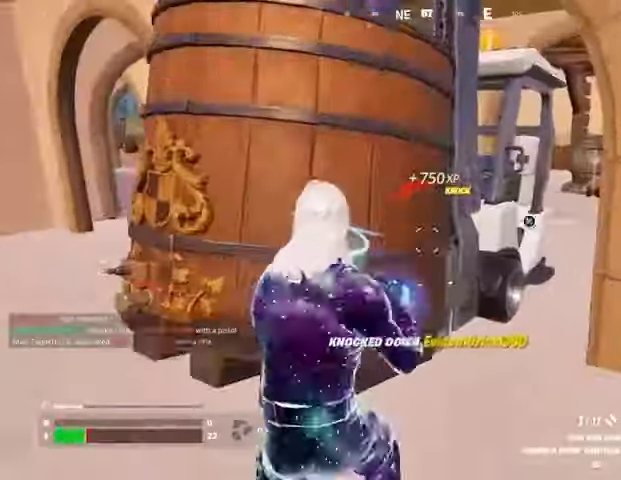
{"buttons": [], "left_stick": "up-right", "right_stick": "center", "events": [[100, "CROSS", "up"], [100, "right_stick", "left"], [133, "left_stick", "up"], [167, "right_stick", "center"], [200, "SQUARE", "down"], [233, "left_stick", "up-right"], [267, "SQUARE", "up"], [433, "right_stick", "left"], [500, "right_stick", "center"]]}
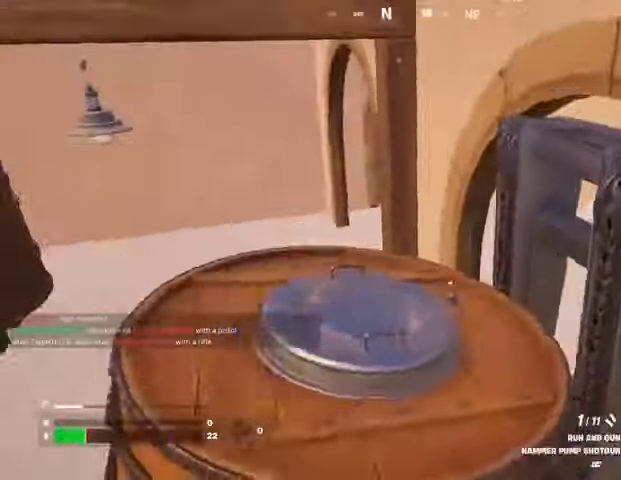
{"buttons": [], "left_stick": "up", "right_stick": "right", "events": [[133, "left_stick", "up"], [167, "right_stick", "up-right"], [300, "right_stick", "center"], [367, "L3", "down"], [433, "L3", "up"], [433, "right_stick", "right"]]}
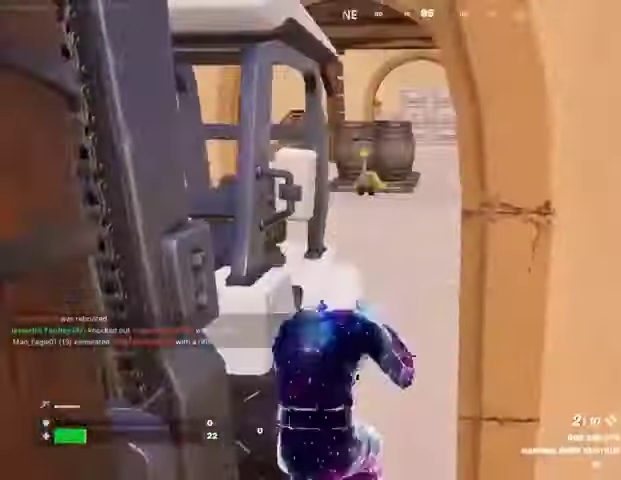
{"buttons": [], "left_stick": "left", "right_stick": "left", "events": [[33, "right_stick", "center"], [133, "right_stick", "left"], [200, "left_stick", "up-right"], [400, "left_stick", "down-right"], [500, "left_stick", "left"]]}
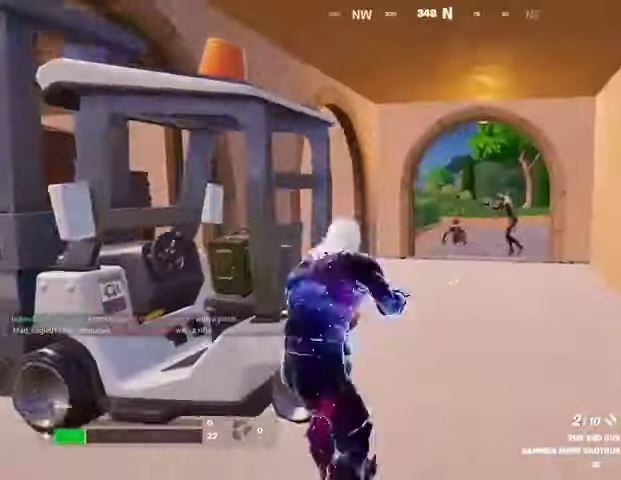
{"buttons": ["R1"], "left_stick": "left", "right_stick": "left", "events": [[33, "right_stick", "center"], [200, "left_stick", "right"], [267, "right_stick", "up-right"], [300, "L2", "down"], [300, "left_stick", "up-left"], [333, "R2", "down"], [367, "left_stick", "left"], [400, "L2", "up"], [400, "R2", "up"], [400, "right_stick", "left"], [500, "R1", "down"]]}